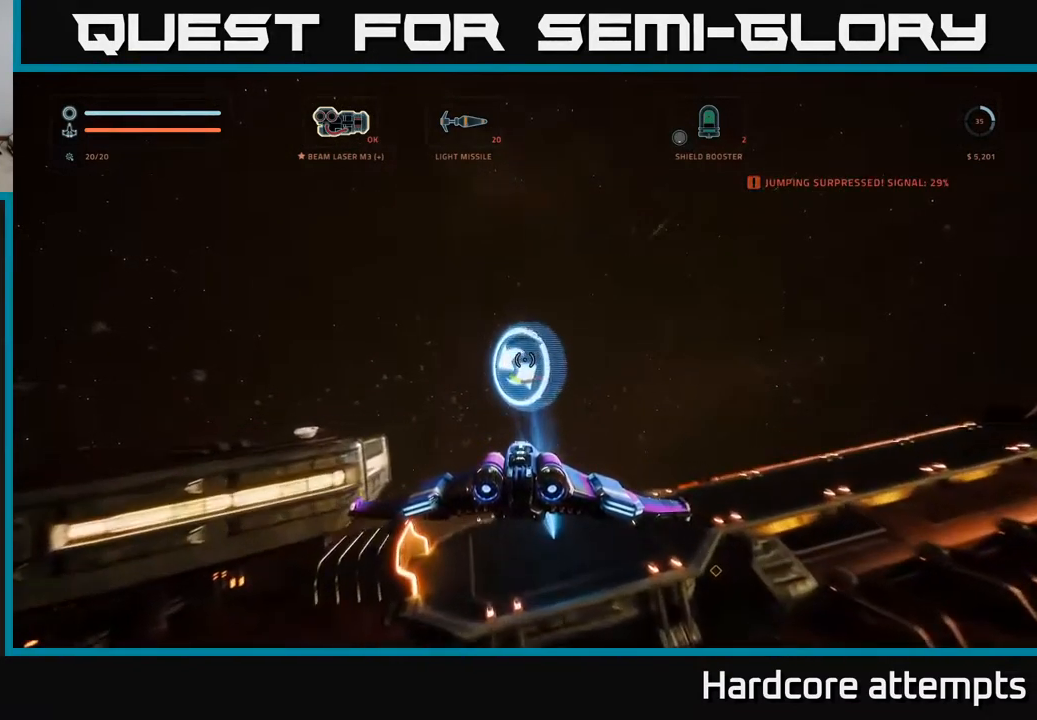
Gameplay with a controller (Xbox layout); each line is a JSON object with the inputs held at the frame after it. "events" lists button and stick changes between this image and that frame as [ms after this image, input, new state], when the widget could be followed in between.
{"buttons": [], "left_stick": "center", "right_stick": "center", "events": [[267, "A", "down"], [350, "A", "up"]]}
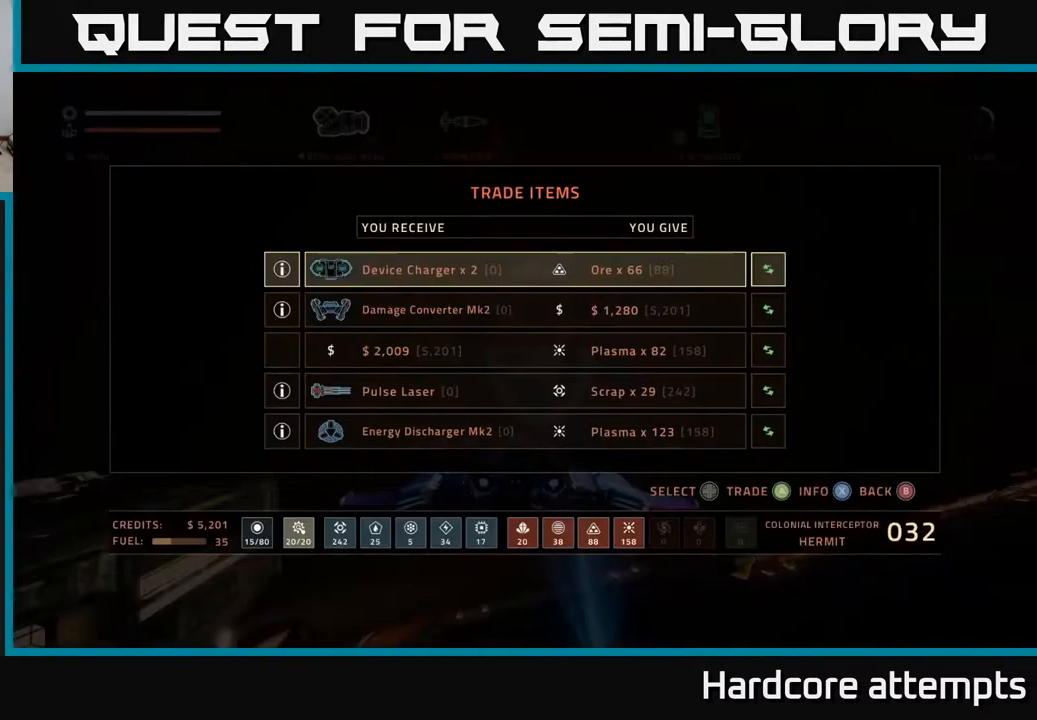
{"buttons": ["DPAD_DOWN"], "left_stick": "center", "right_stick": "center", "events": [[467, "DPAD_DOWN", "down"]]}
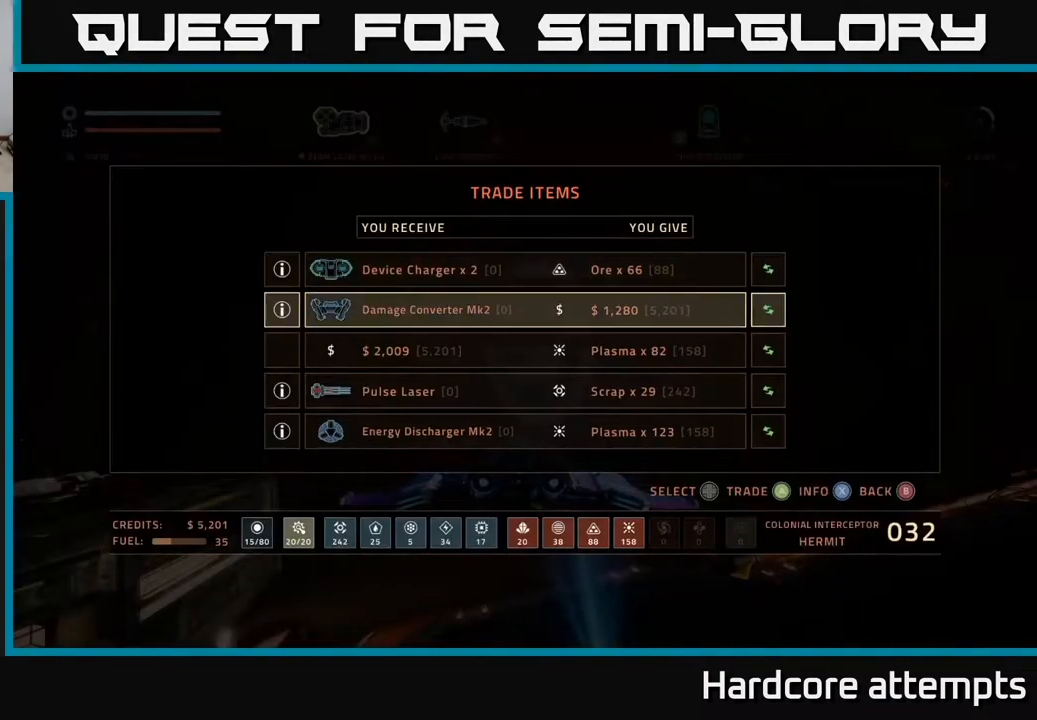
{"buttons": [], "left_stick": "center", "right_stick": "center", "events": [[50, "DPAD_DOWN", "up"], [133, "DPAD_DOWN", "down"], [233, "DPAD_DOWN", "up"]]}
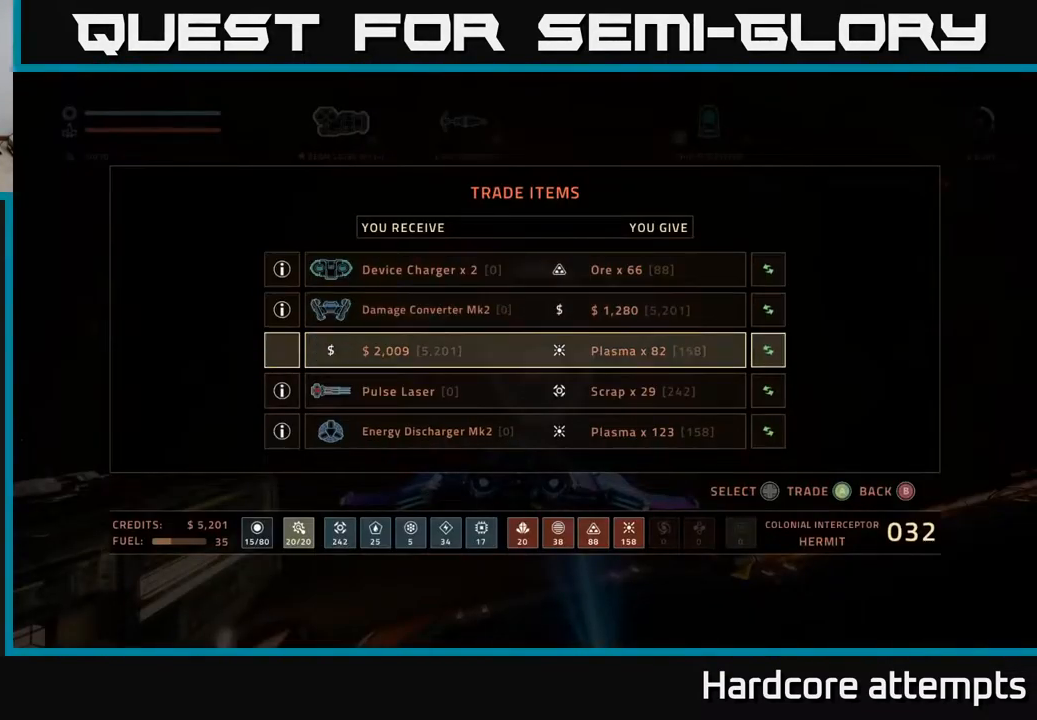
{"buttons": [], "left_stick": "center", "right_stick": "center", "events": []}
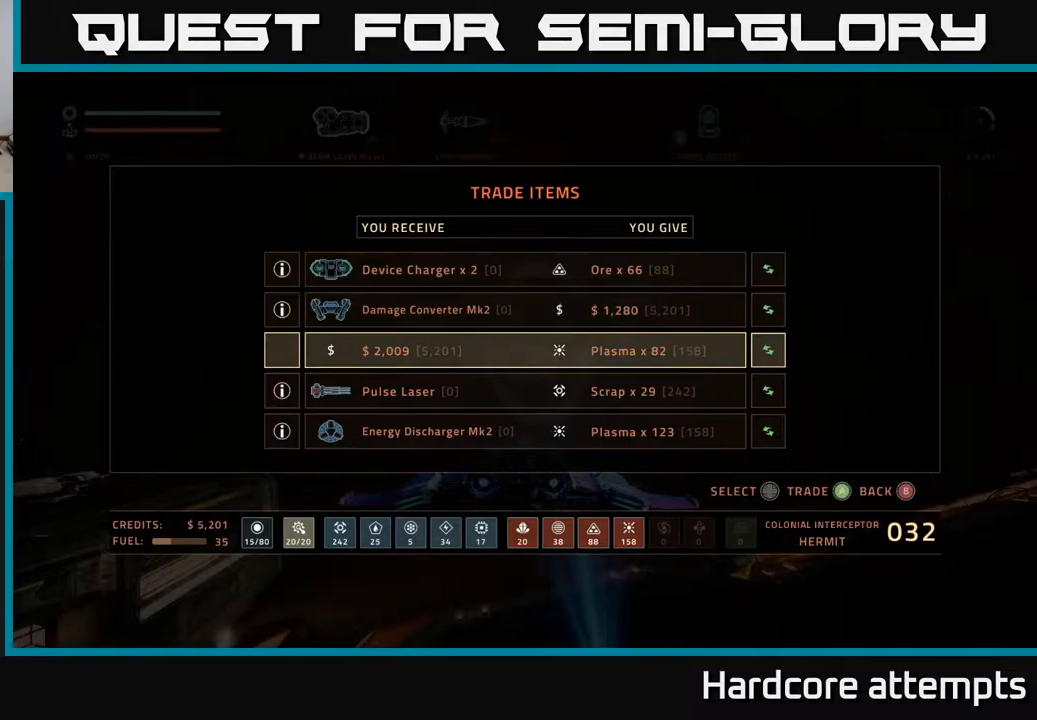
{"buttons": [], "left_stick": "center", "right_stick": "center", "events": [[450, "A", "down"], [500, "A", "up"]]}
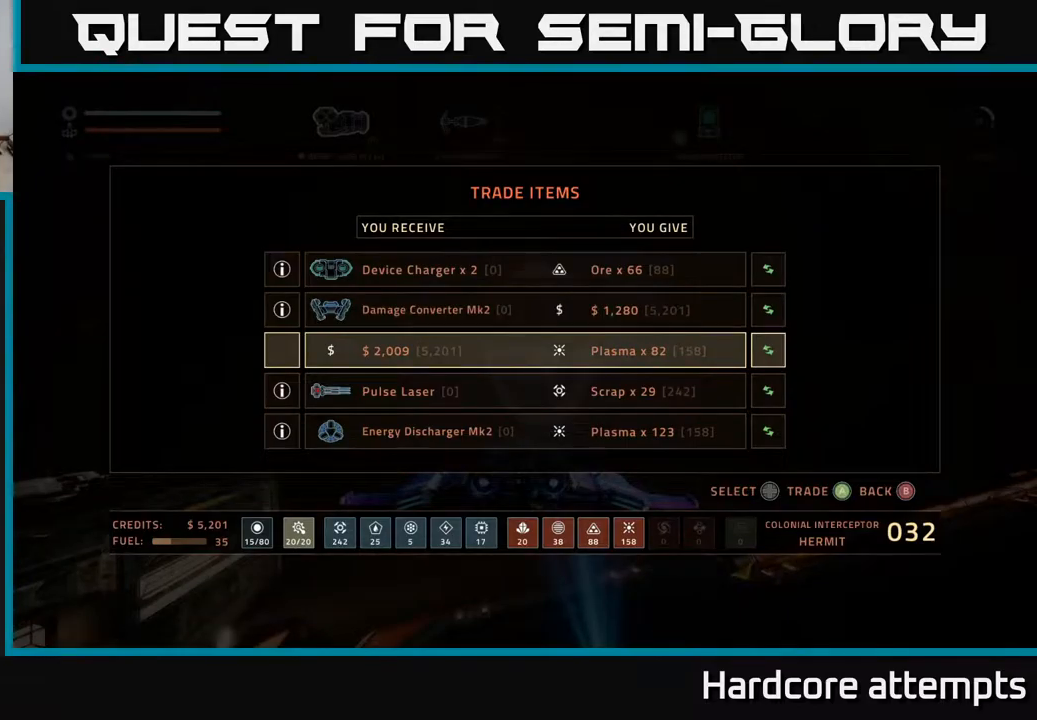
{"buttons": [], "left_stick": "center", "right_stick": "center", "events": []}
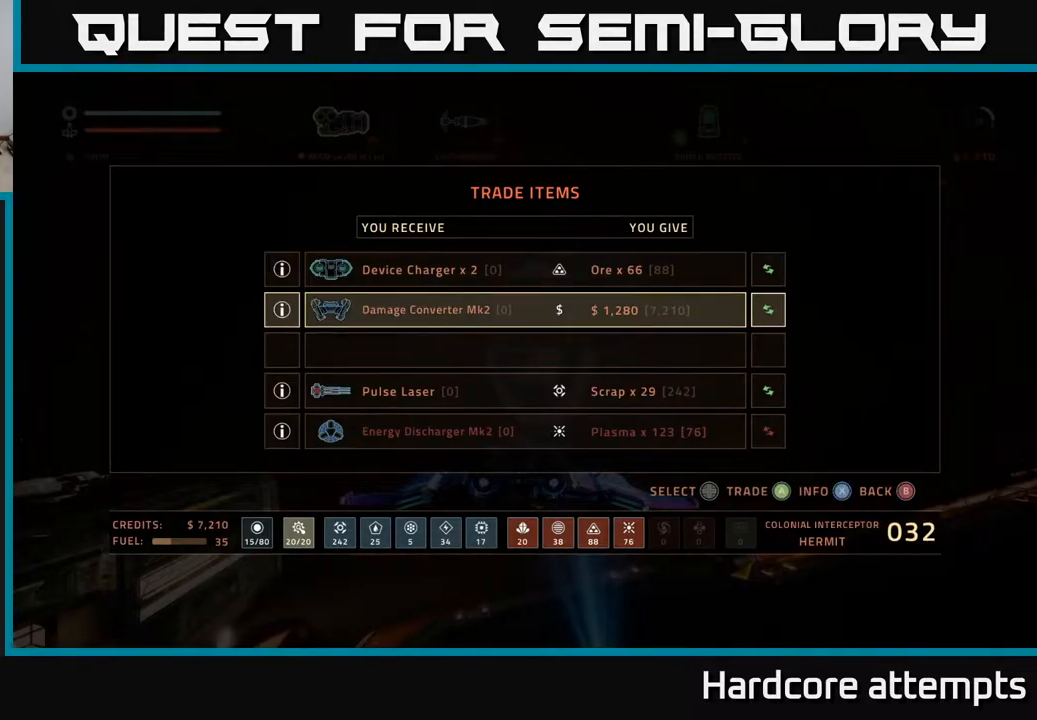
{"buttons": [], "left_stick": "center", "right_stick": "center", "events": []}
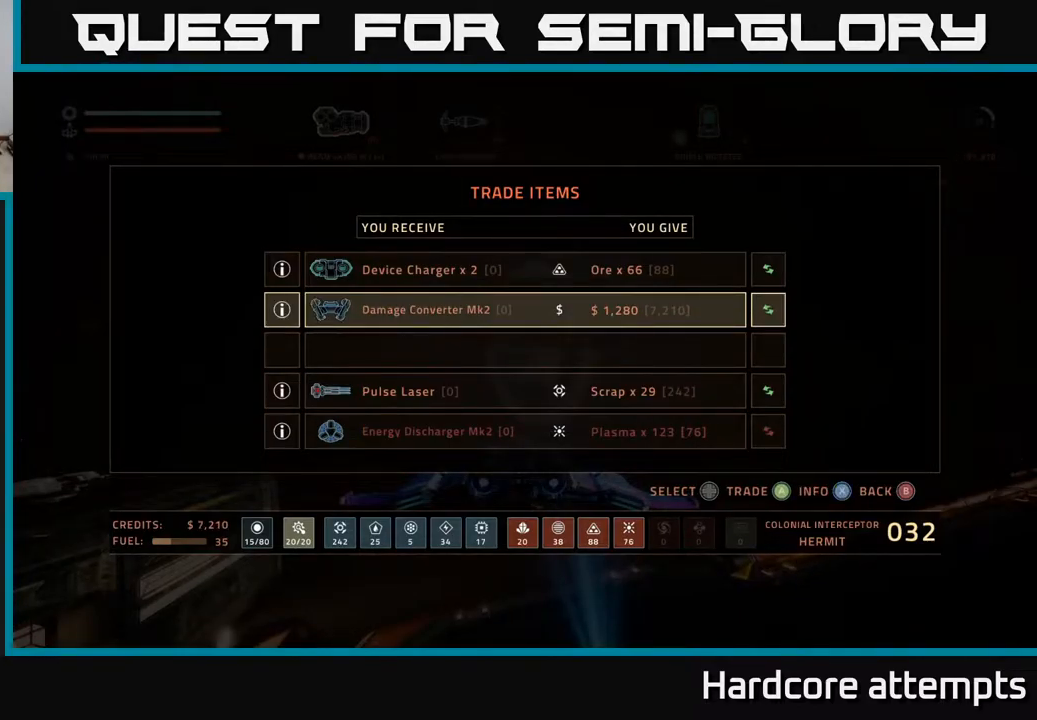
{"buttons": [], "left_stick": "center", "right_stick": "center", "events": []}
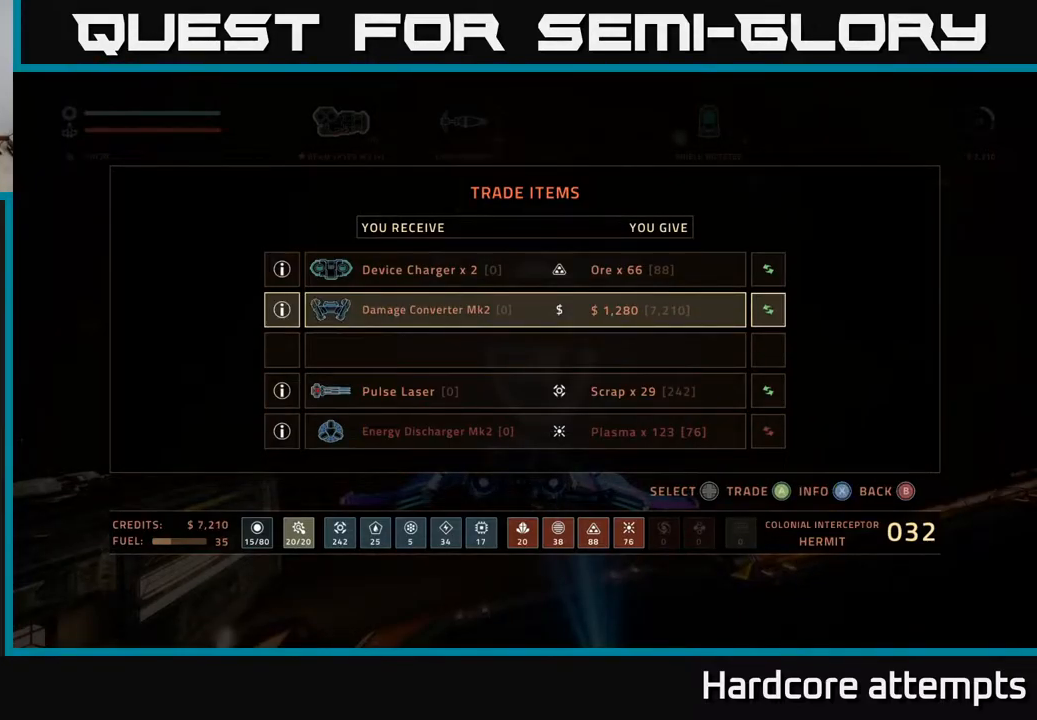
{"buttons": [], "left_stick": "center", "right_stick": "center", "events": []}
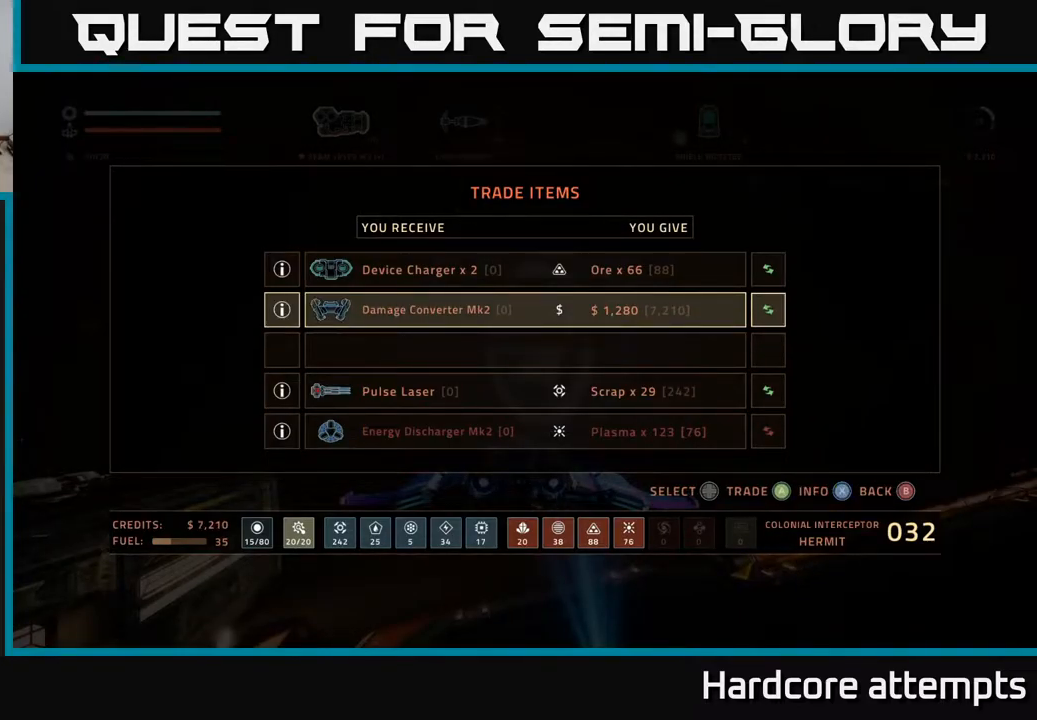
{"buttons": [], "left_stick": "center", "right_stick": "center", "events": []}
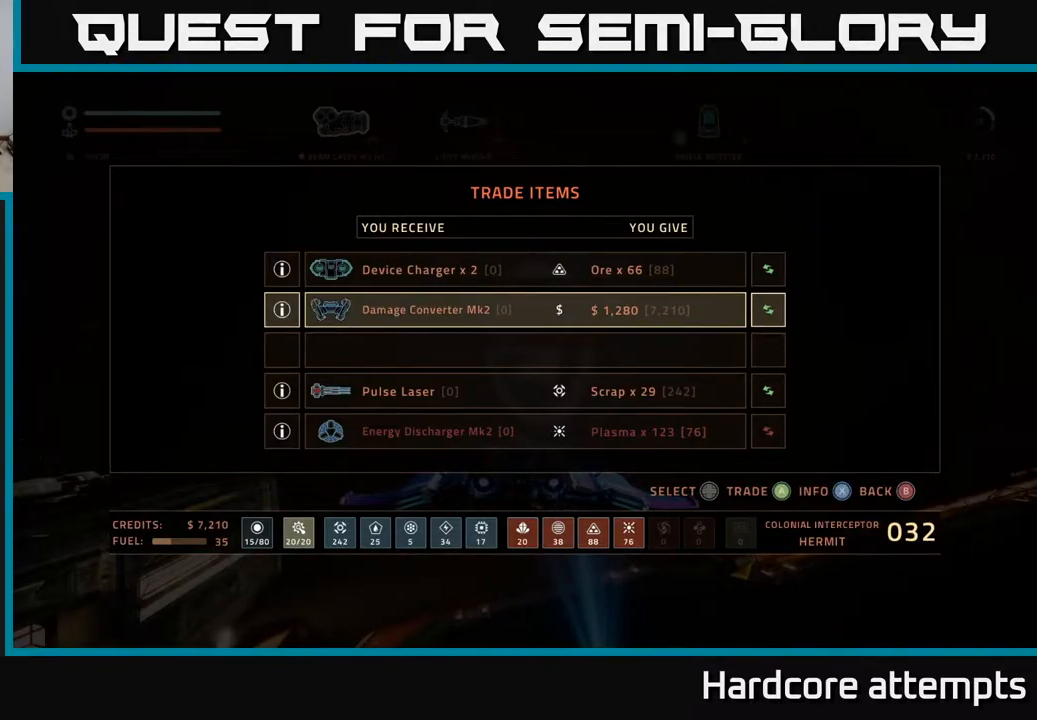
{"buttons": [], "left_stick": "right", "right_stick": "center", "events": [[100, "DPAD_DOWN", "down"], [184, "DPAD_DOWN", "up"], [300, "B", "down"], [384, "B", "up"], [500, "left_stick", "right"]]}
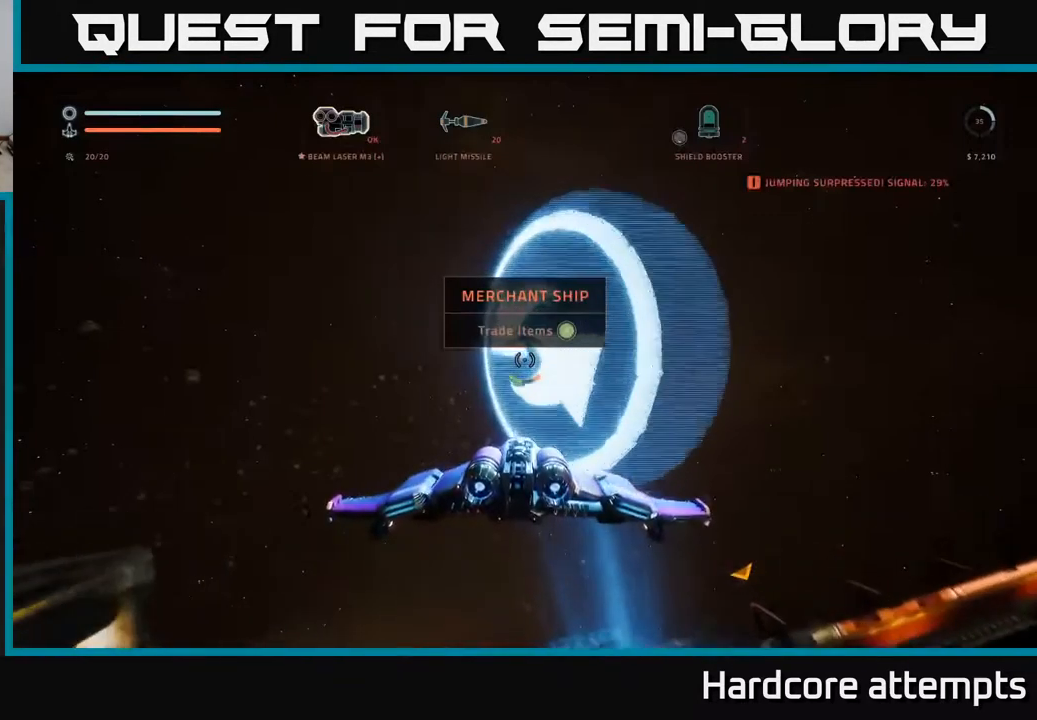
{"buttons": [], "left_stick": "up-right", "right_stick": "up-right", "events": [[50, "right_stick", "right"], [400, "left_stick", "up-right"], [500, "right_stick", "up-right"]]}
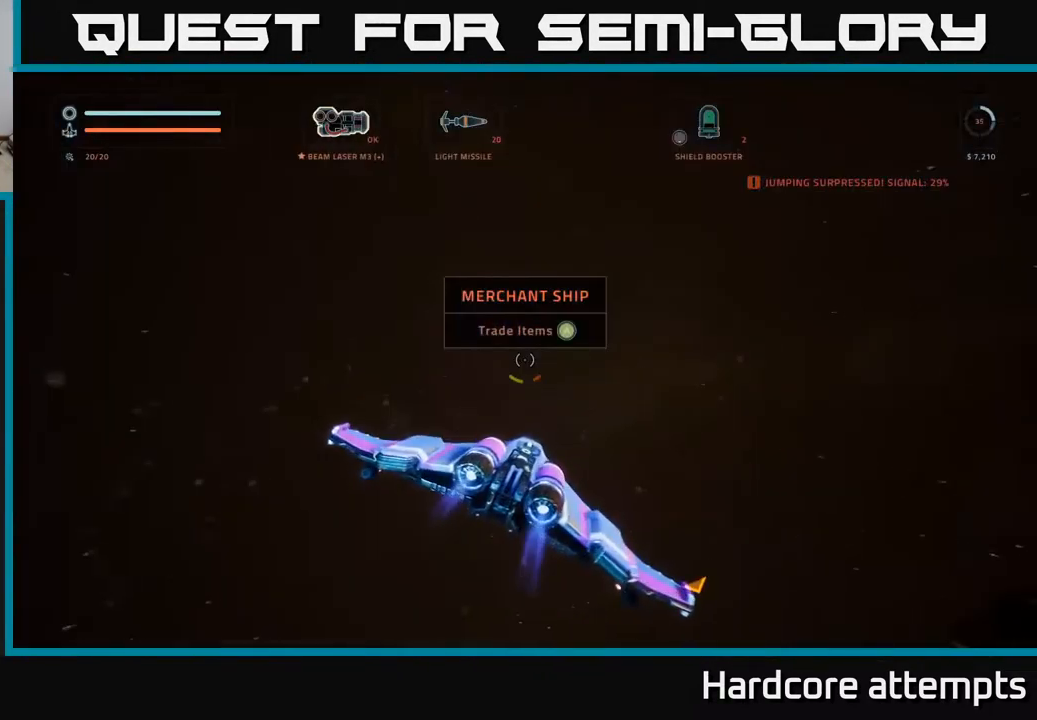
{"buttons": [], "left_stick": "up", "right_stick": "center", "events": [[400, "right_stick", "up"], [417, "left_stick", "up"], [500, "right_stick", "center"]]}
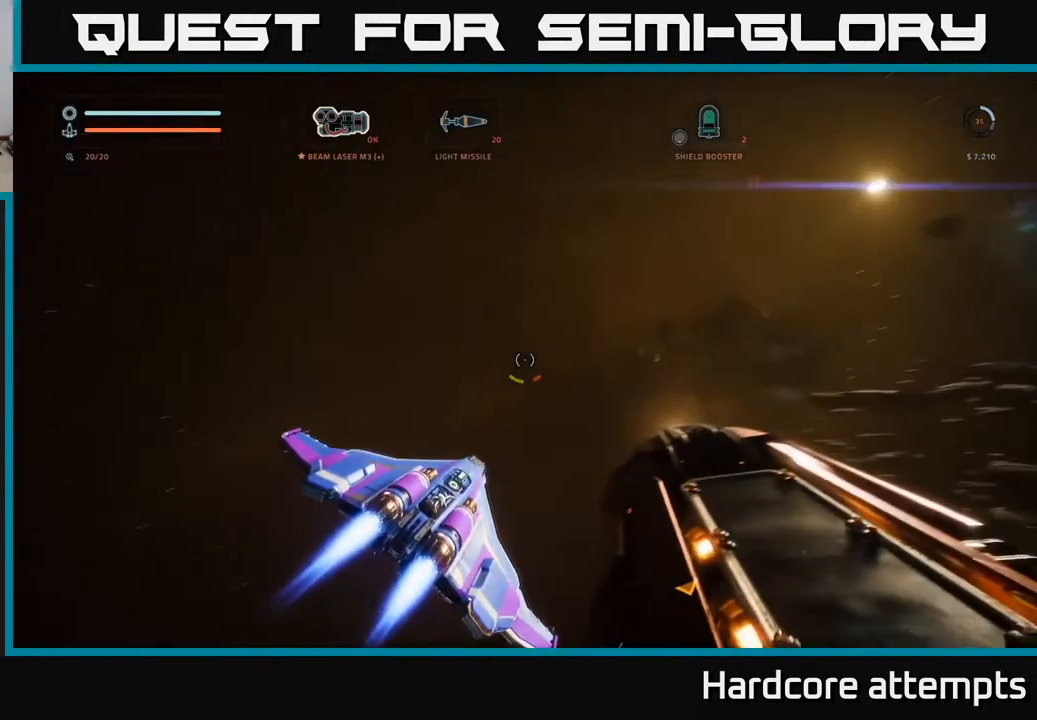
{"buttons": ["L1"], "left_stick": "up", "right_stick": "down-right", "events": [[167, "L1", "down"], [334, "right_stick", "down-right"]]}
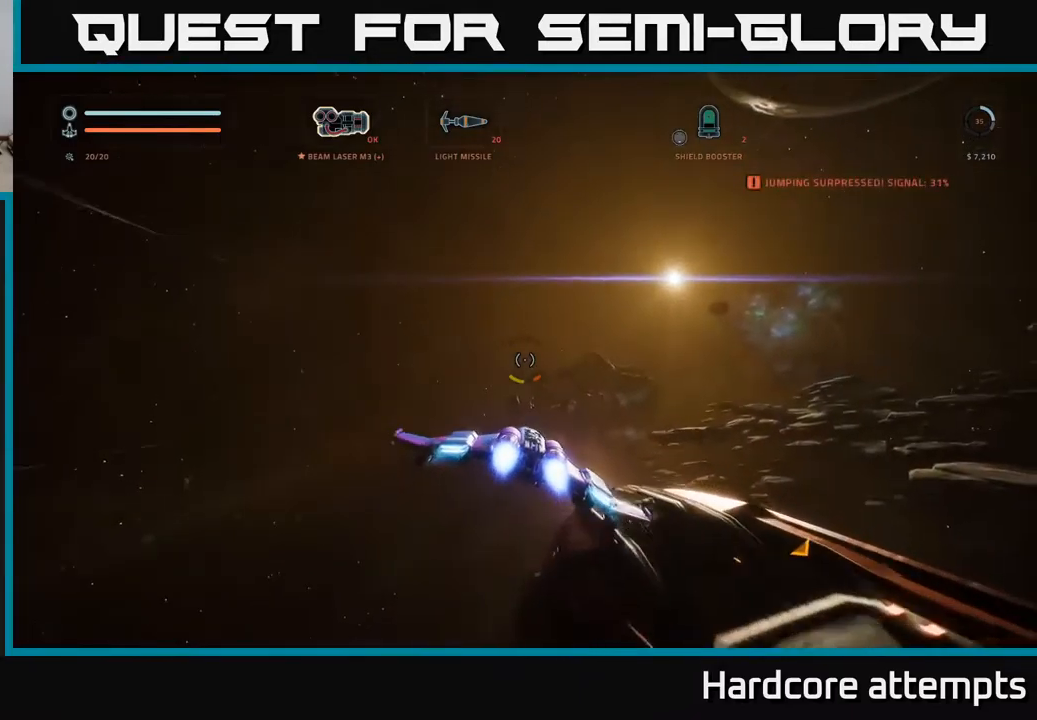
{"buttons": ["L1"], "left_stick": "up", "right_stick": "center", "events": [[16, "X", "down"], [150, "X", "up"], [200, "right_stick", "up-right"], [350, "right_stick", "right"], [483, "right_stick", "center"]]}
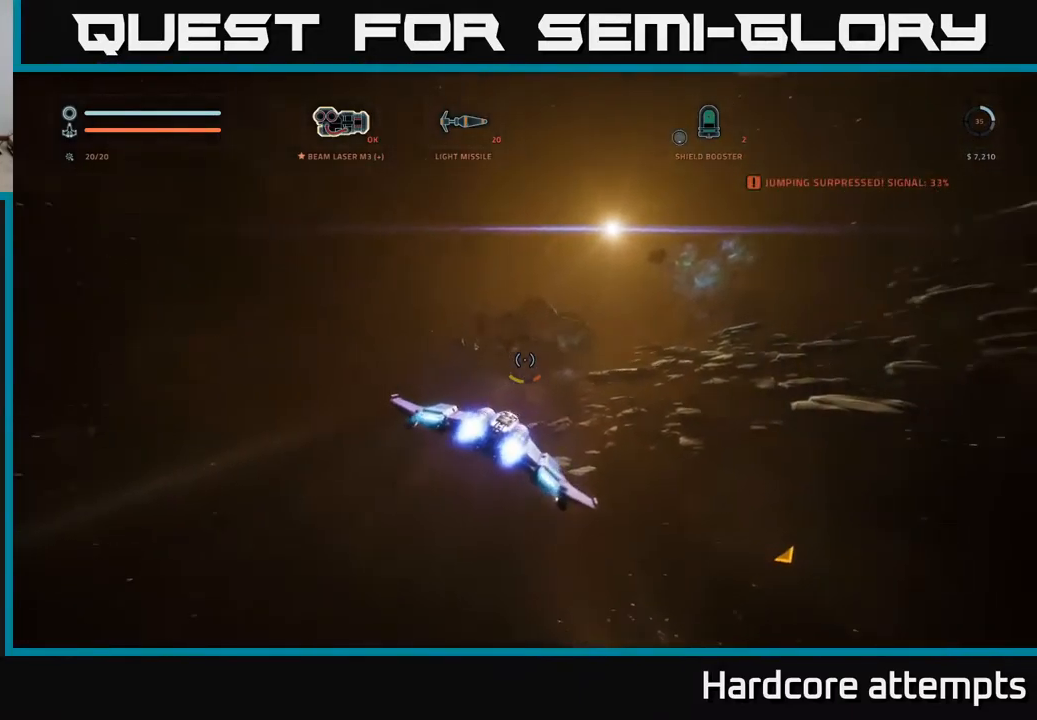
{"buttons": ["L1"], "left_stick": "up", "right_stick": "center", "events": []}
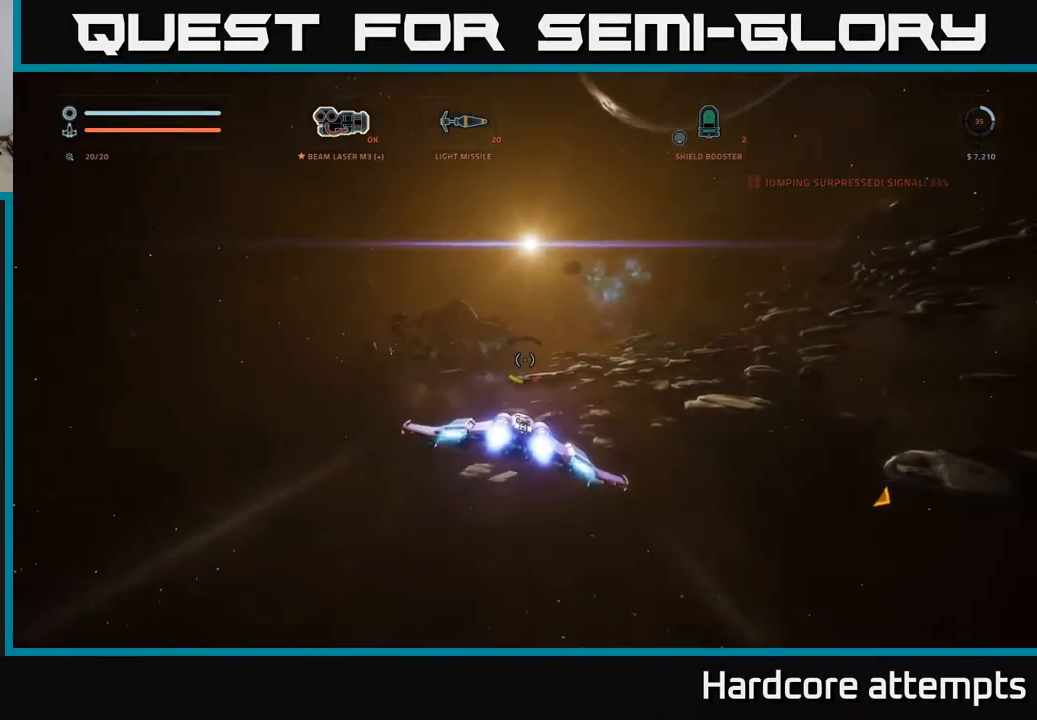
{"buttons": ["L1"], "left_stick": "up", "right_stick": "center", "events": [[233, "right_stick", "left"], [433, "right_stick", "center"]]}
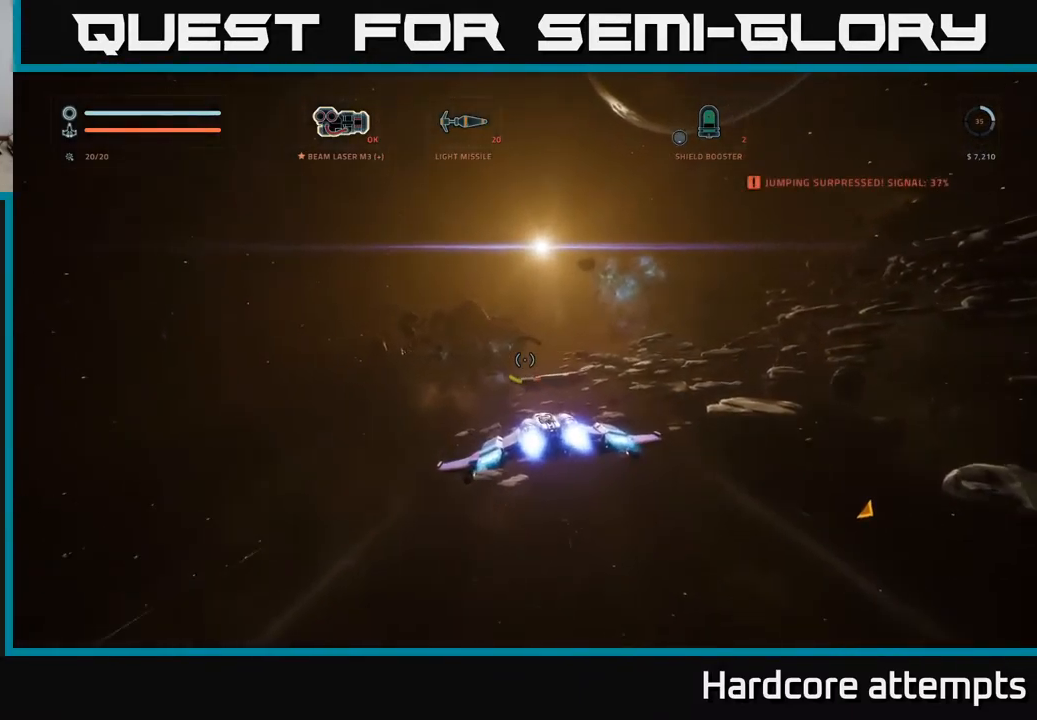
{"buttons": ["L1"], "left_stick": "up", "right_stick": "center", "events": []}
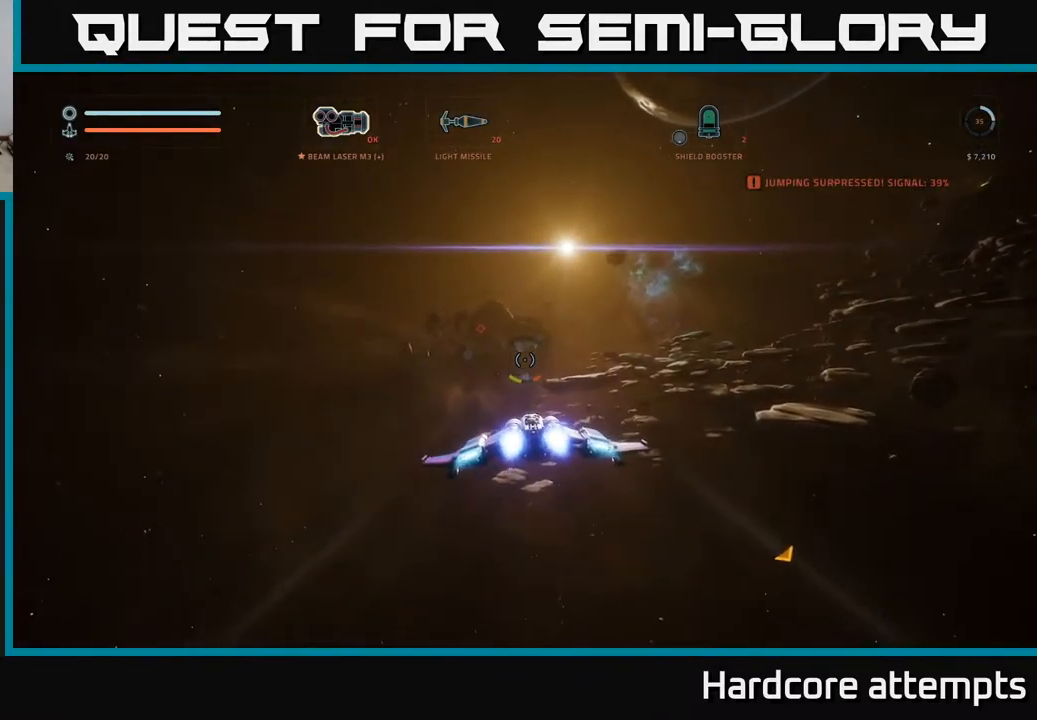
{"buttons": ["L1"], "left_stick": "up", "right_stick": "center", "events": []}
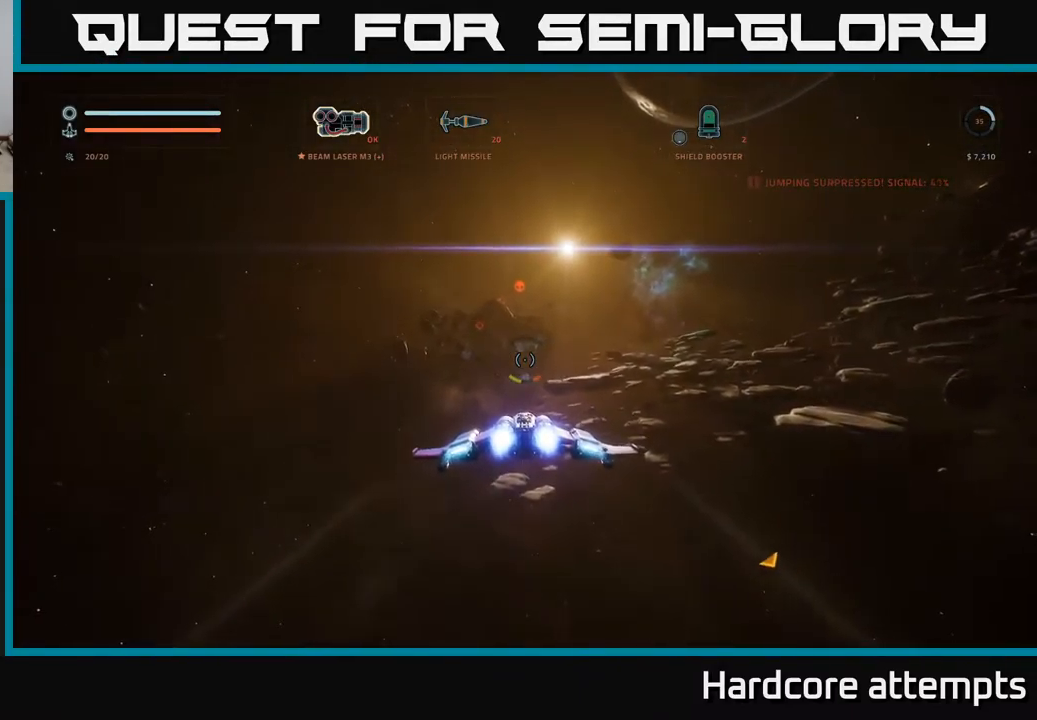
{"buttons": ["L1"], "left_stick": "up", "right_stick": "up-left", "events": [[383, "right_stick", "up-left"]]}
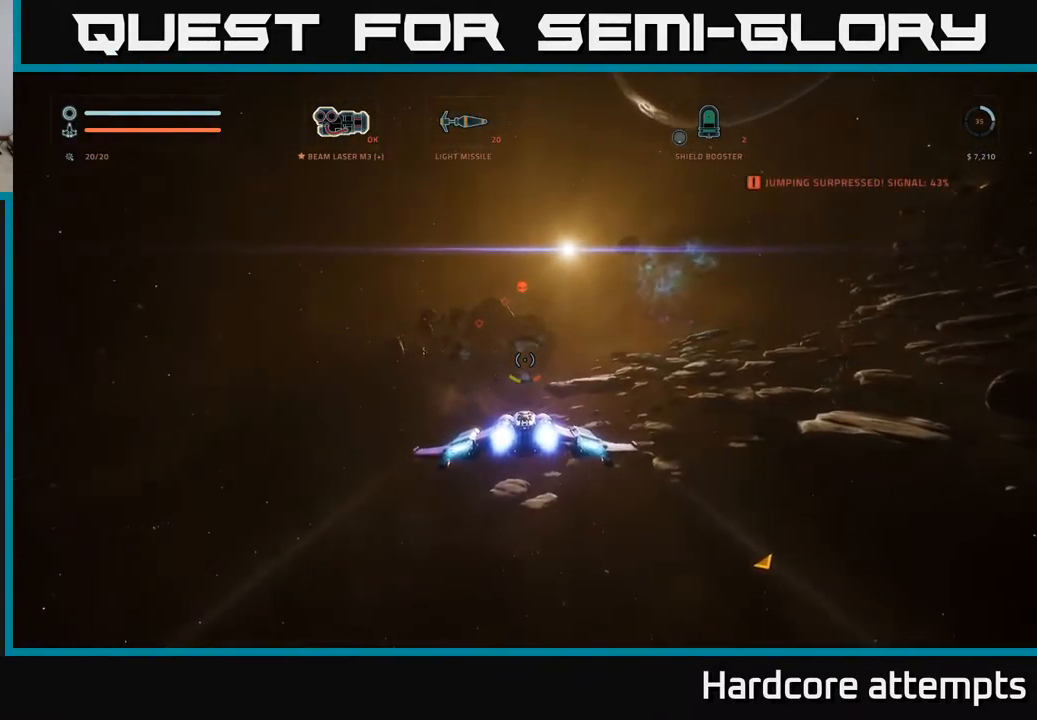
{"buttons": ["L1"], "left_stick": "up", "right_stick": "center", "events": [[66, "right_stick", "up"], [166, "left_stick", "up-right"], [183, "right_stick", "center"], [250, "R1", "down"], [350, "R1", "up"], [450, "left_stick", "up"]]}
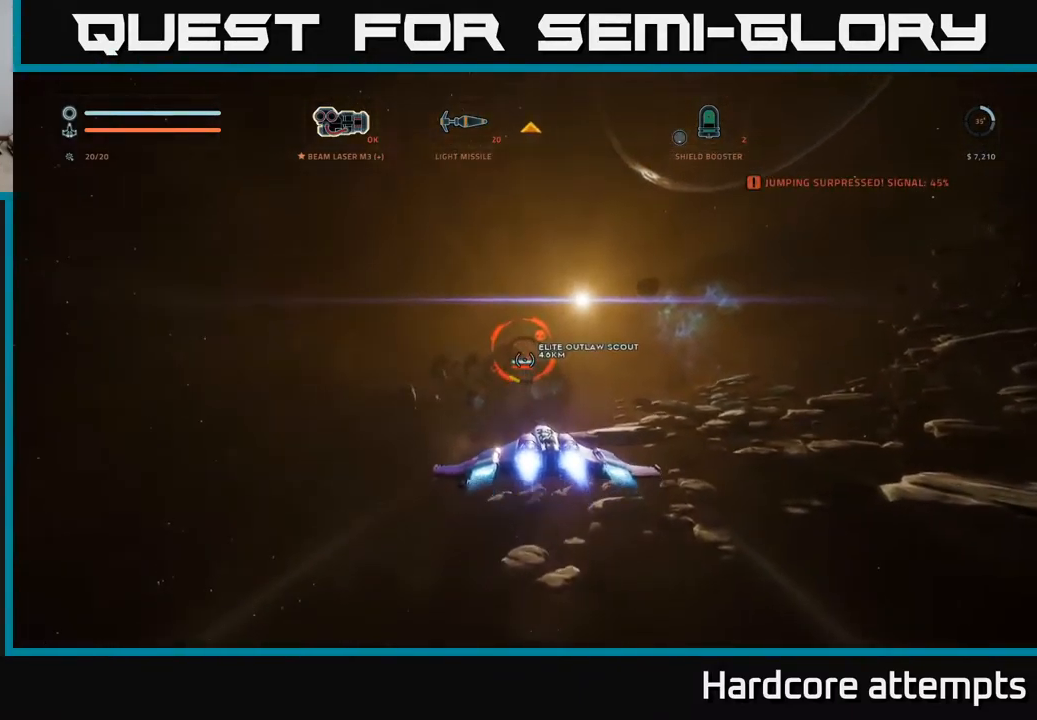
{"buttons": ["L1", "R1"], "left_stick": "up", "right_stick": "center", "events": [[150, "right_stick", "down-left"], [366, "right_stick", "center"], [450, "R1", "down"]]}
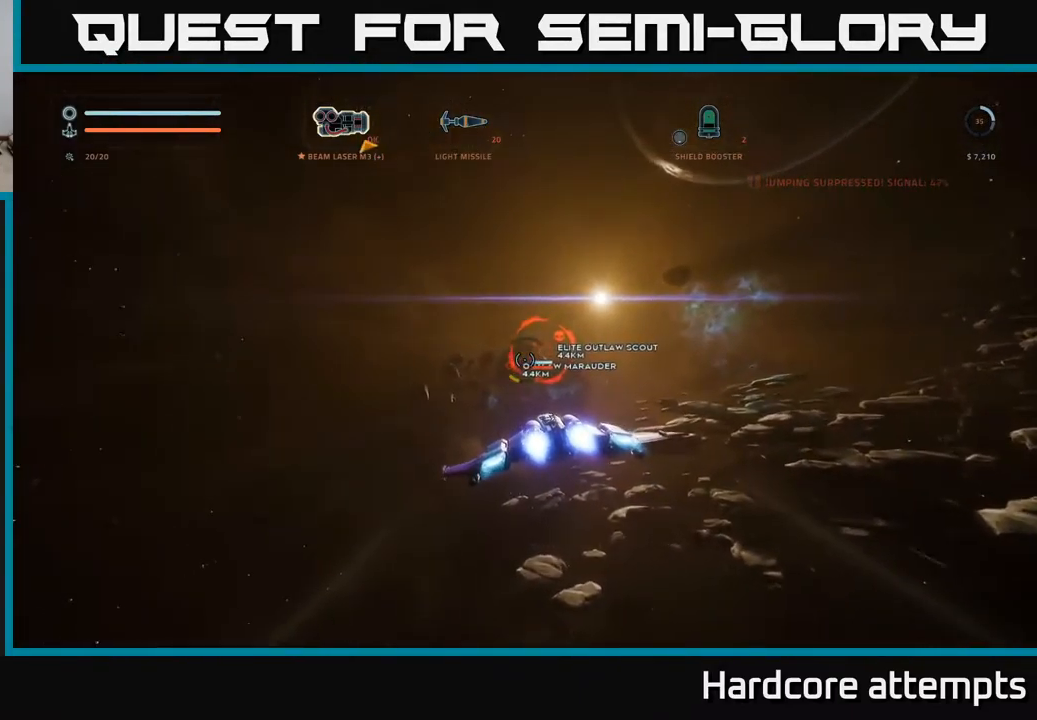
{"buttons": ["L1"], "left_stick": "up", "right_stick": "center", "events": [[50, "R1", "up"]]}
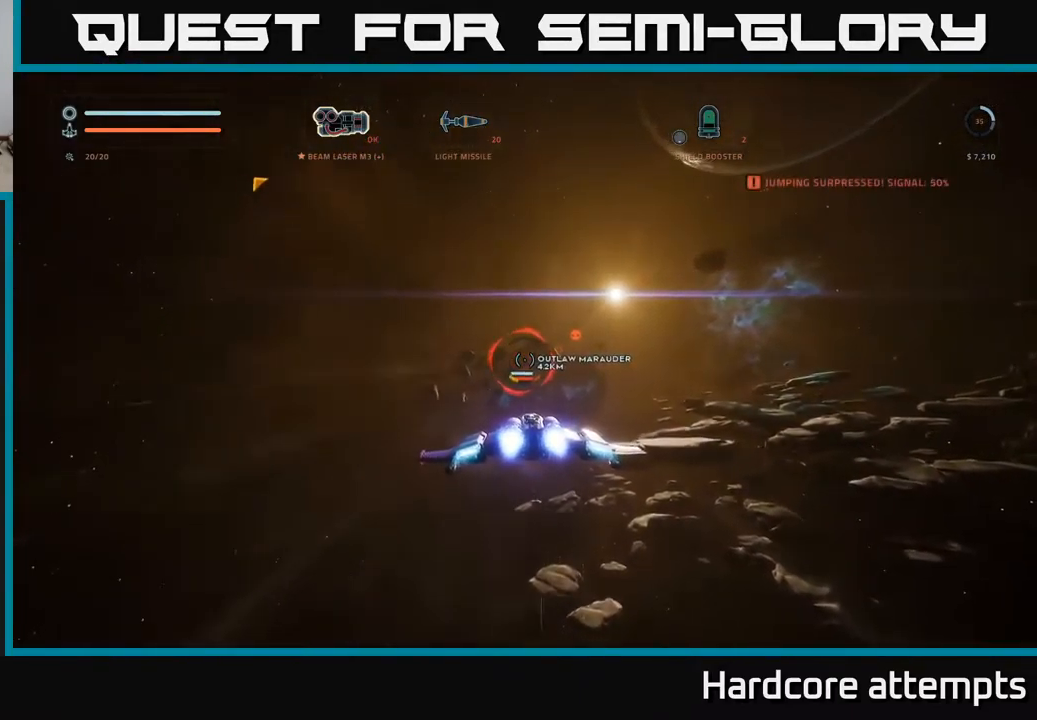
{"buttons": ["L1"], "left_stick": "up", "right_stick": "down-right", "events": [[450, "right_stick", "down-right"]]}
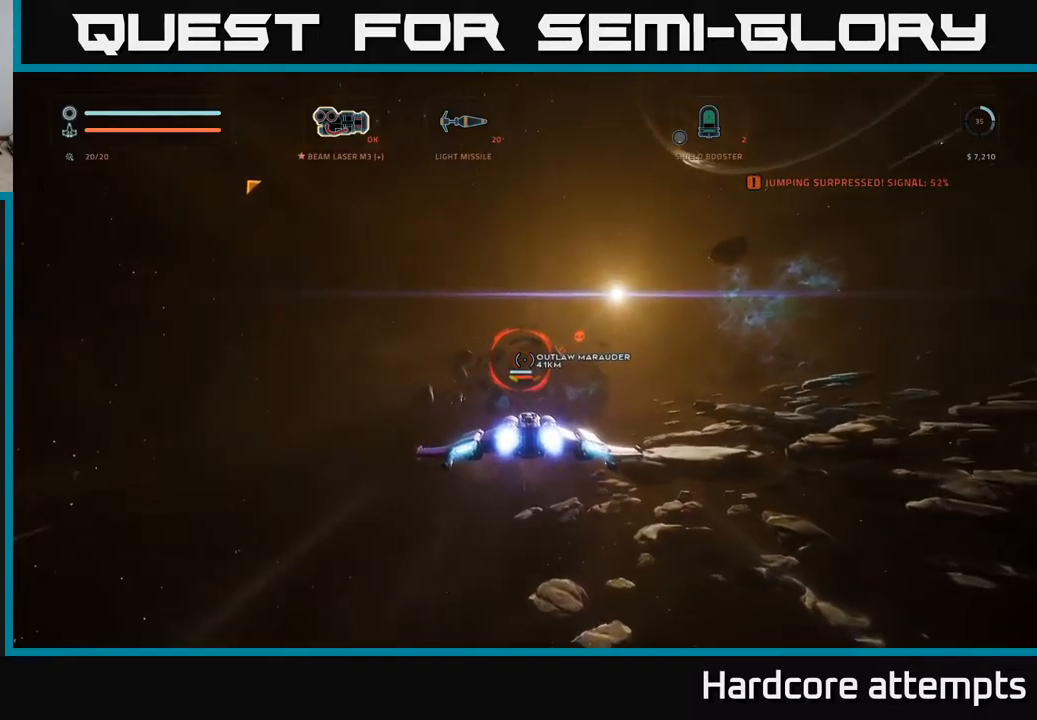
{"buttons": ["X", "L1"], "left_stick": "up", "right_stick": "center", "events": [[183, "right_stick", "center"], [383, "X", "down"]]}
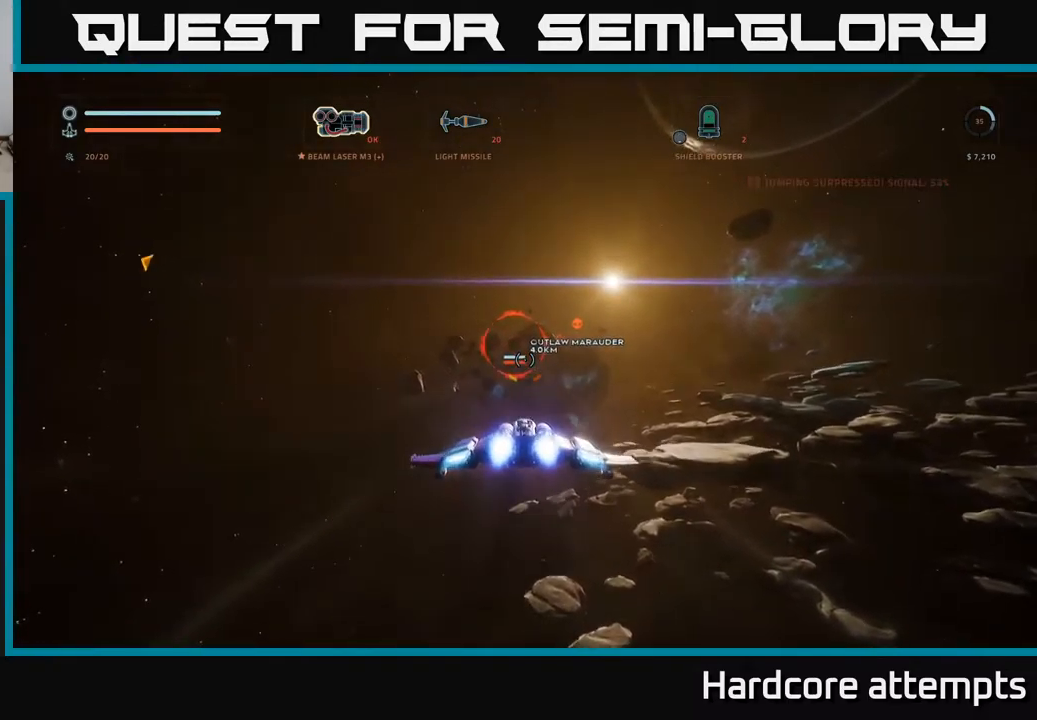
{"buttons": ["L1"], "left_stick": "up", "right_stick": "center", "events": [[67, "X", "up"]]}
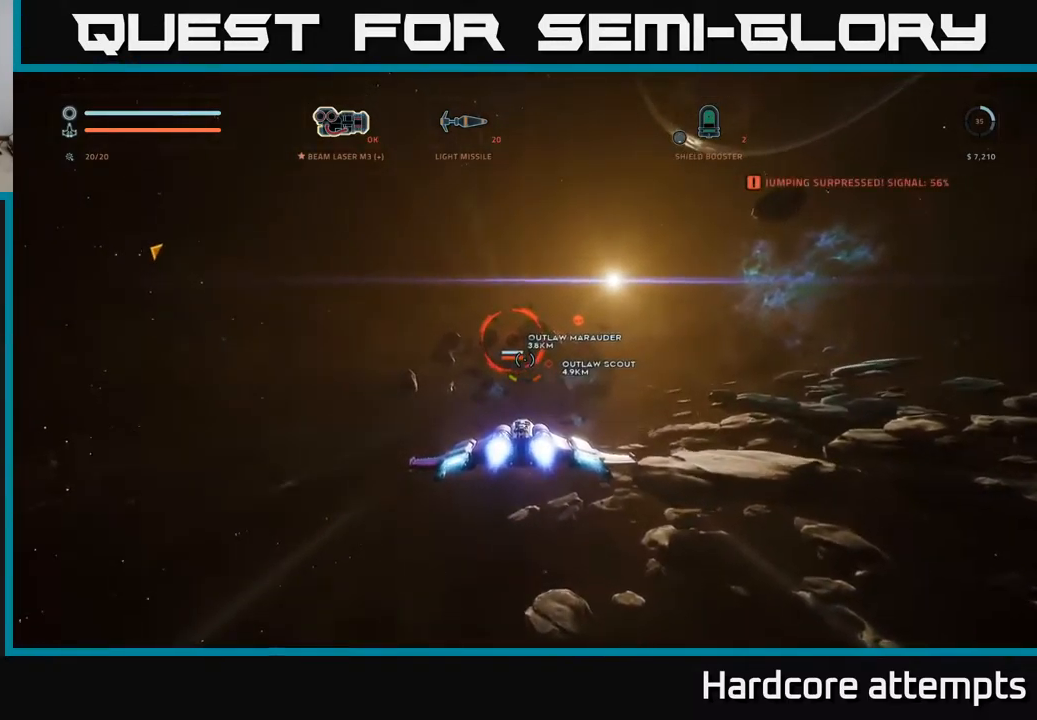
{"buttons": ["L1"], "left_stick": "up", "right_stick": "center", "events": []}
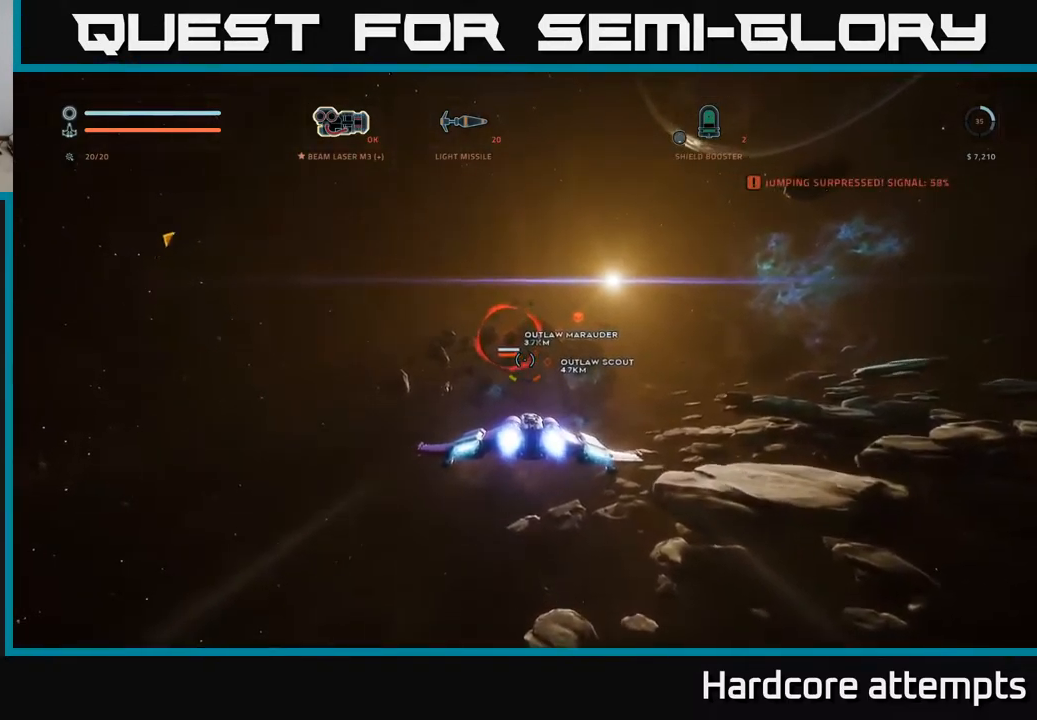
{"buttons": ["L1"], "left_stick": "up", "right_stick": "up-left", "events": [[350, "right_stick", "left"], [467, "right_stick", "up-left"]]}
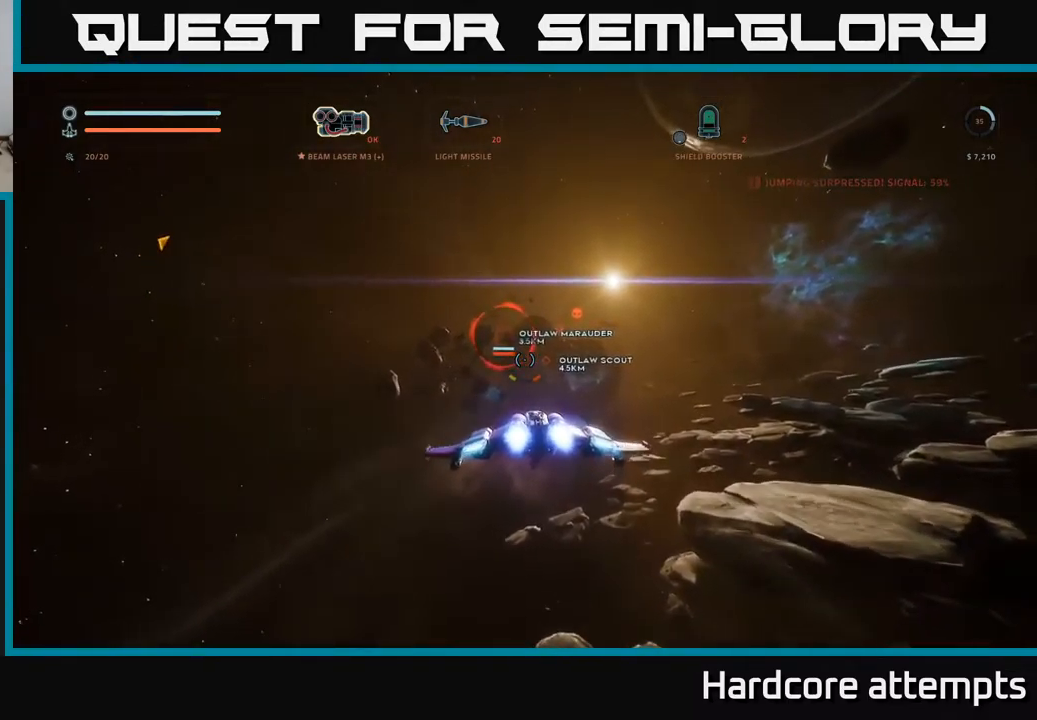
{"buttons": ["L1"], "left_stick": "up", "right_stick": "right", "events": [[67, "right_stick", "center"], [400, "right_stick", "right"]]}